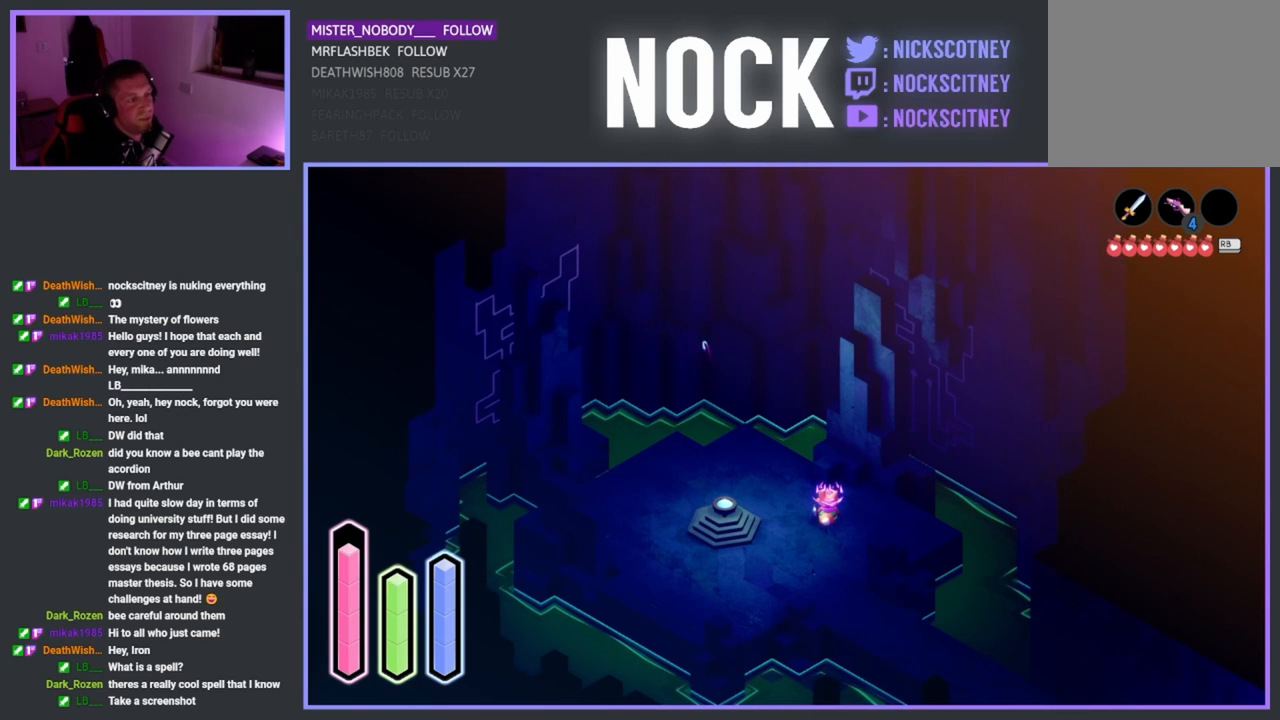
Gameplay with a controller (PlayStation layout); each line is a JSON object with the inputs held at the frame after it. "events" lists button and stick changes between this image and that frame as [ms after this image, input, new state], when the widget could be followed in between. Not read: right_stick.
{"buttons": ["L2"], "left_stick": "center", "events": [[450, "L2", "down"]]}
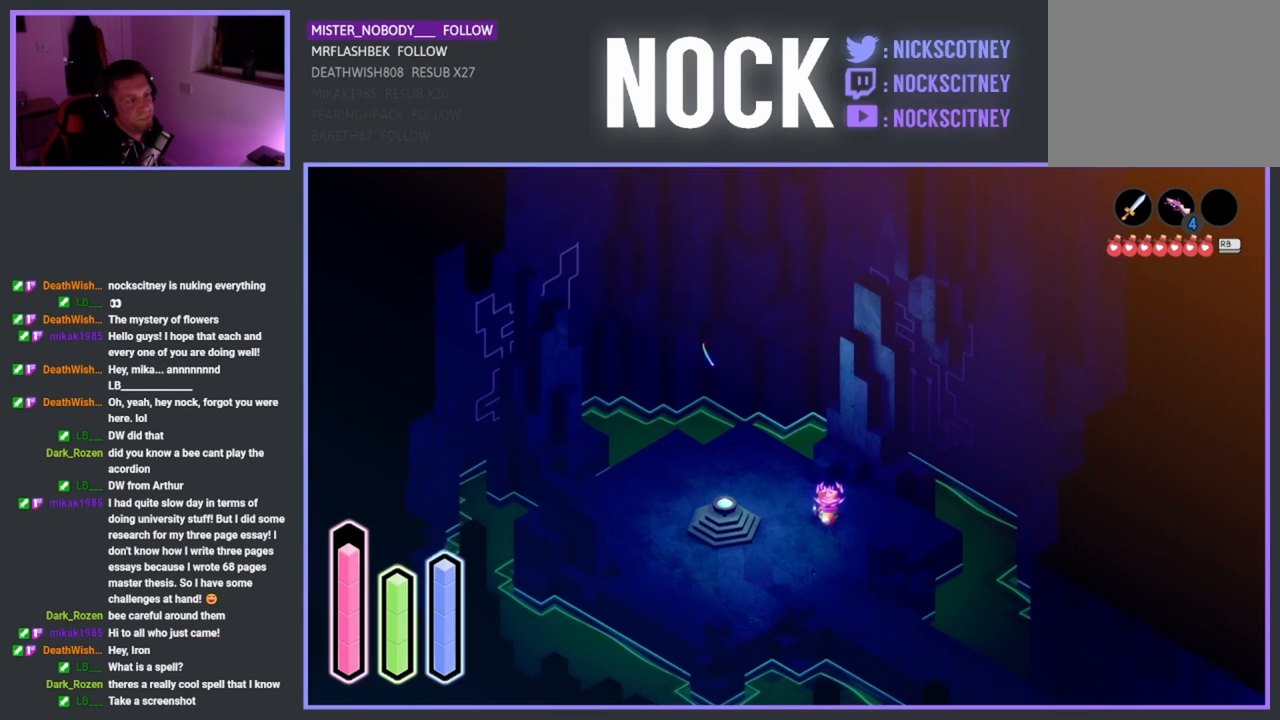
{"buttons": ["L2"], "left_stick": "center", "events": []}
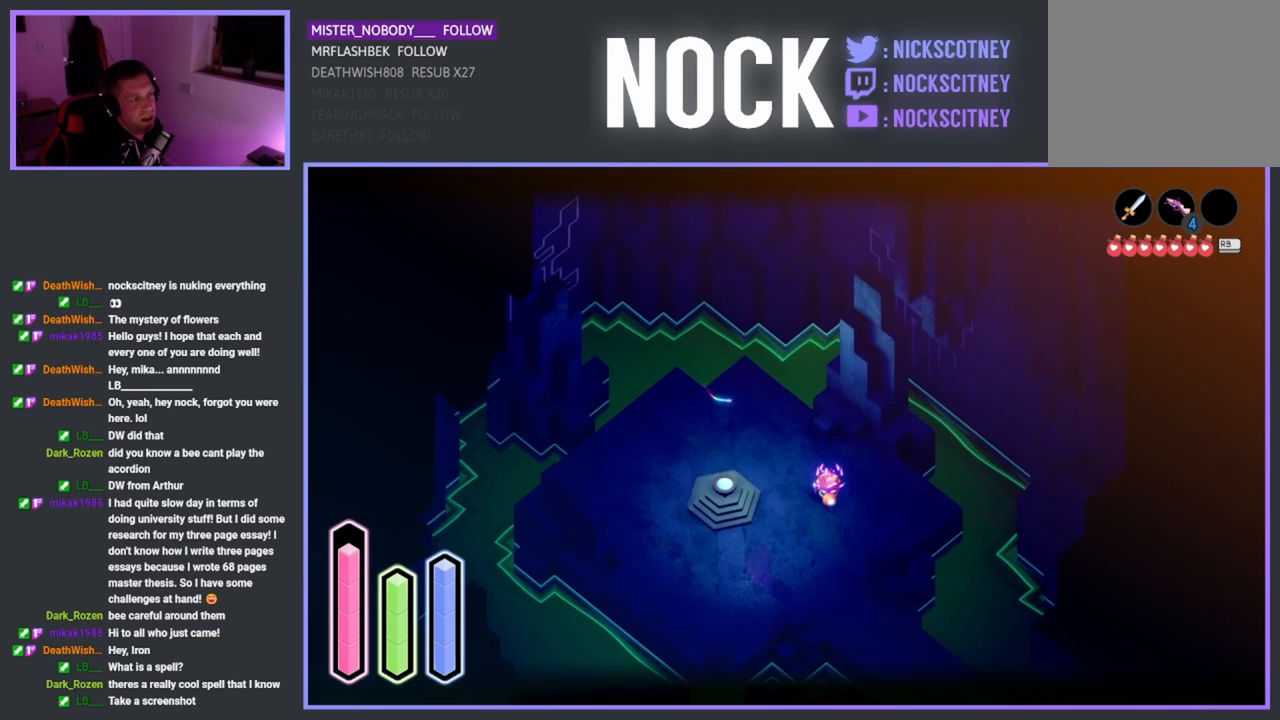
{"buttons": ["L2"], "left_stick": "center", "events": []}
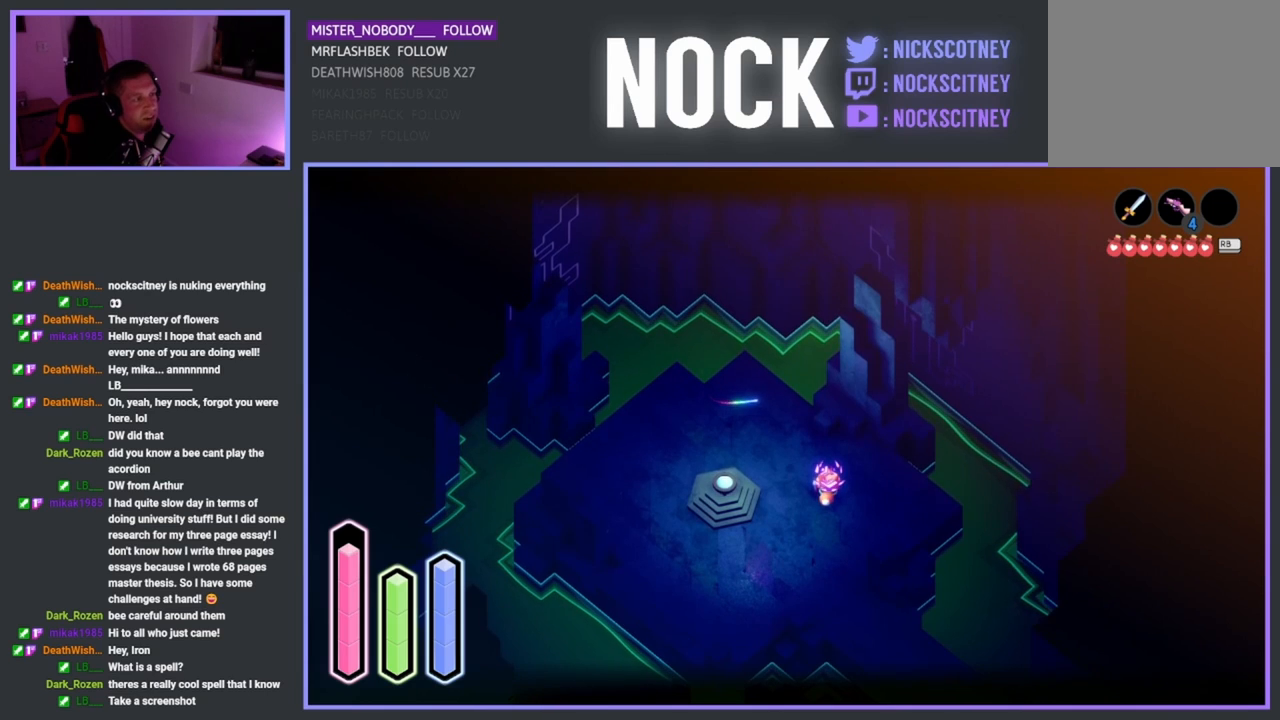
{"buttons": ["L2"], "left_stick": "center", "events": []}
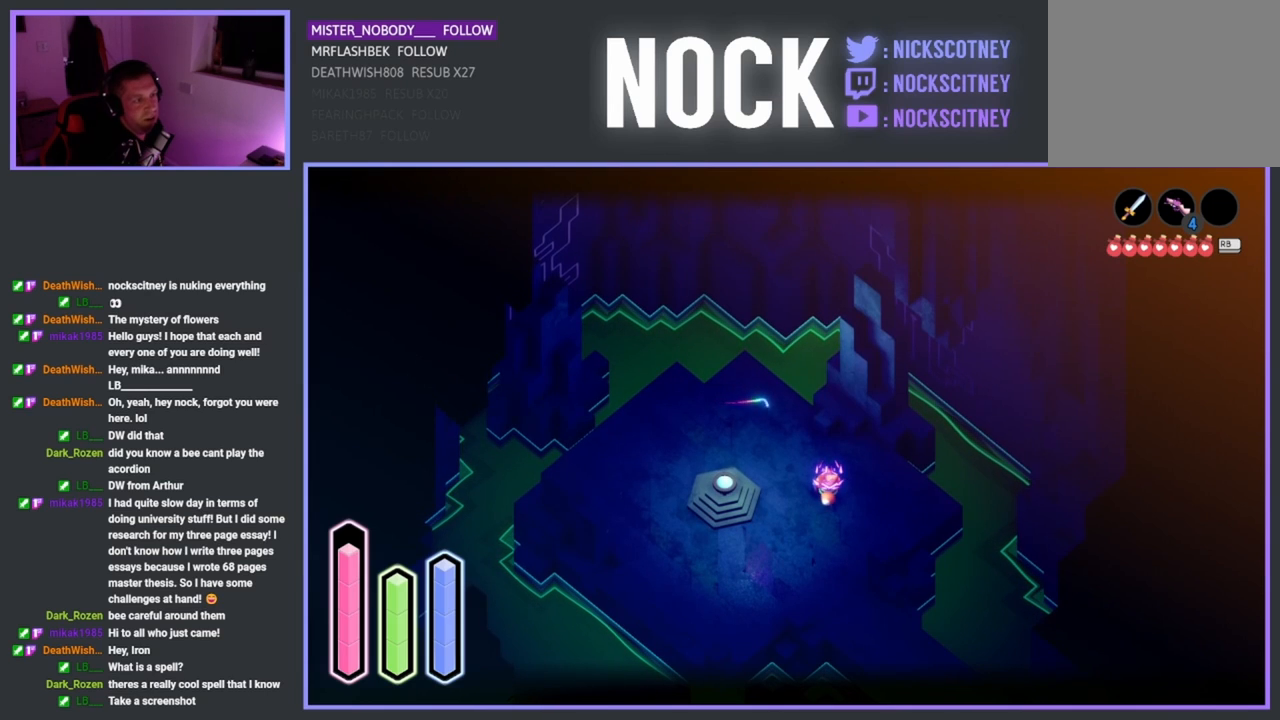
{"buttons": ["L2"], "left_stick": "center", "events": []}
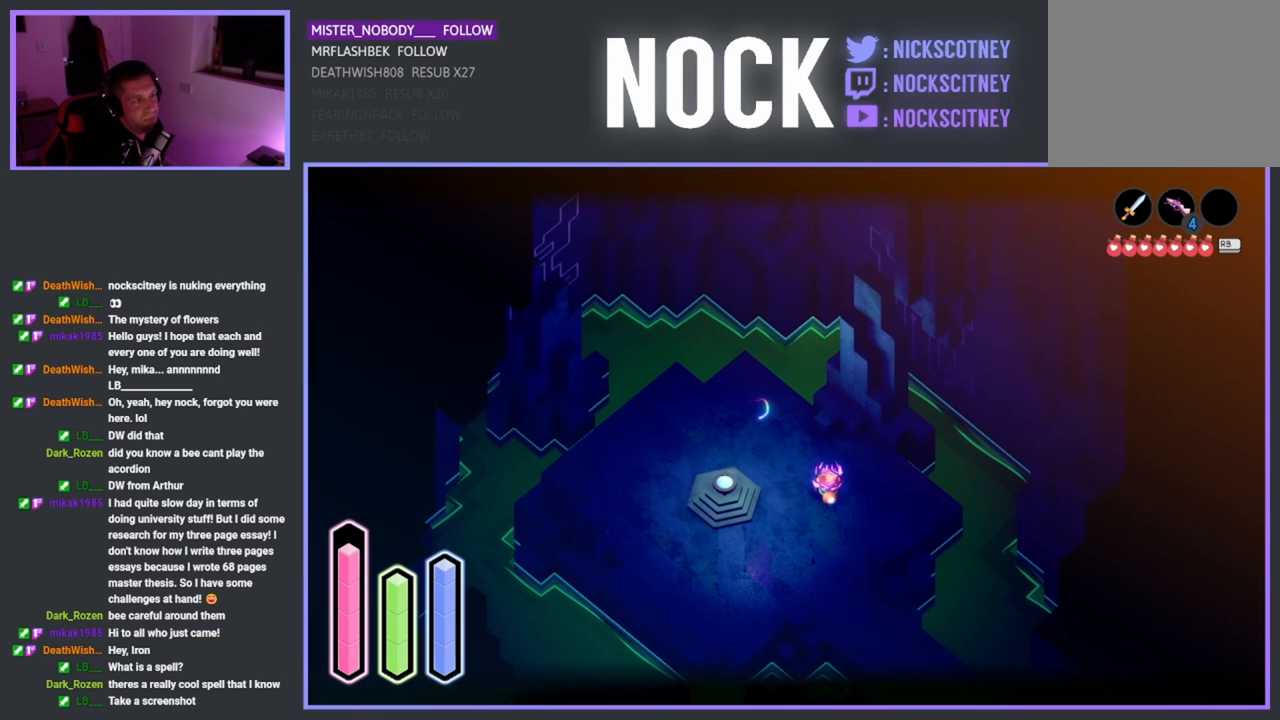
{"buttons": ["L2"], "left_stick": "center", "events": []}
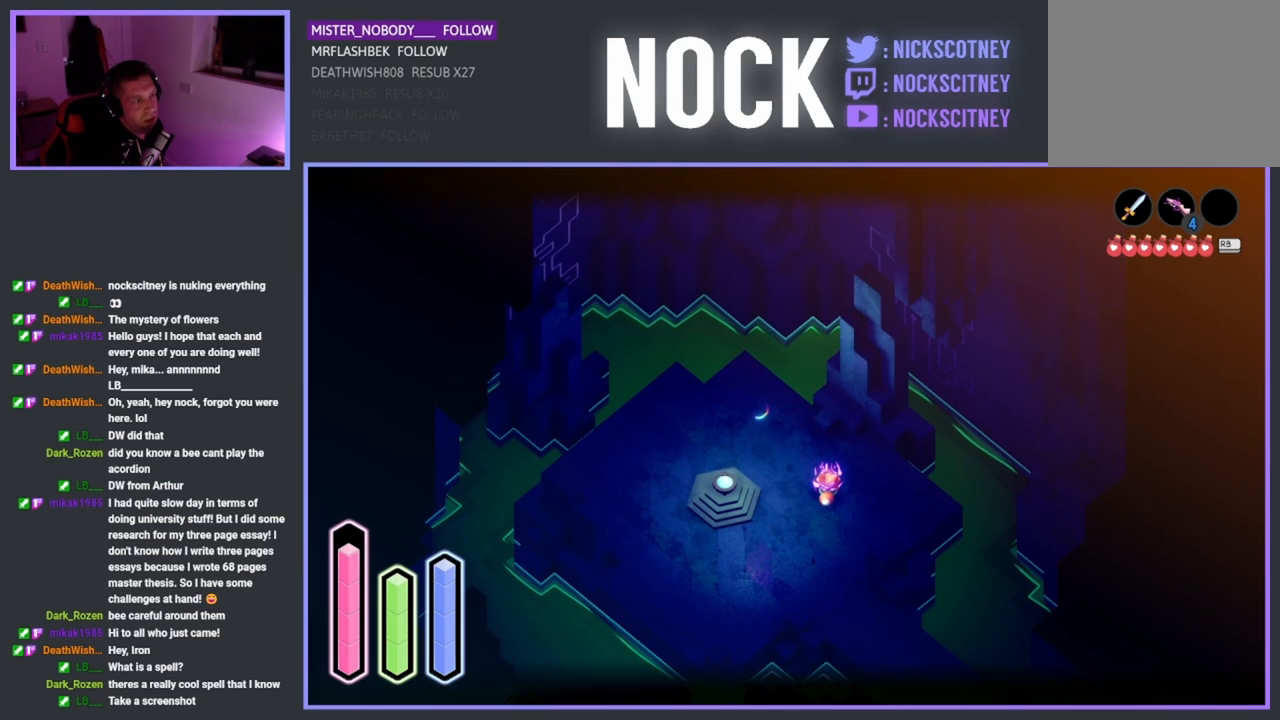
{"buttons": ["L2"], "left_stick": "center", "events": []}
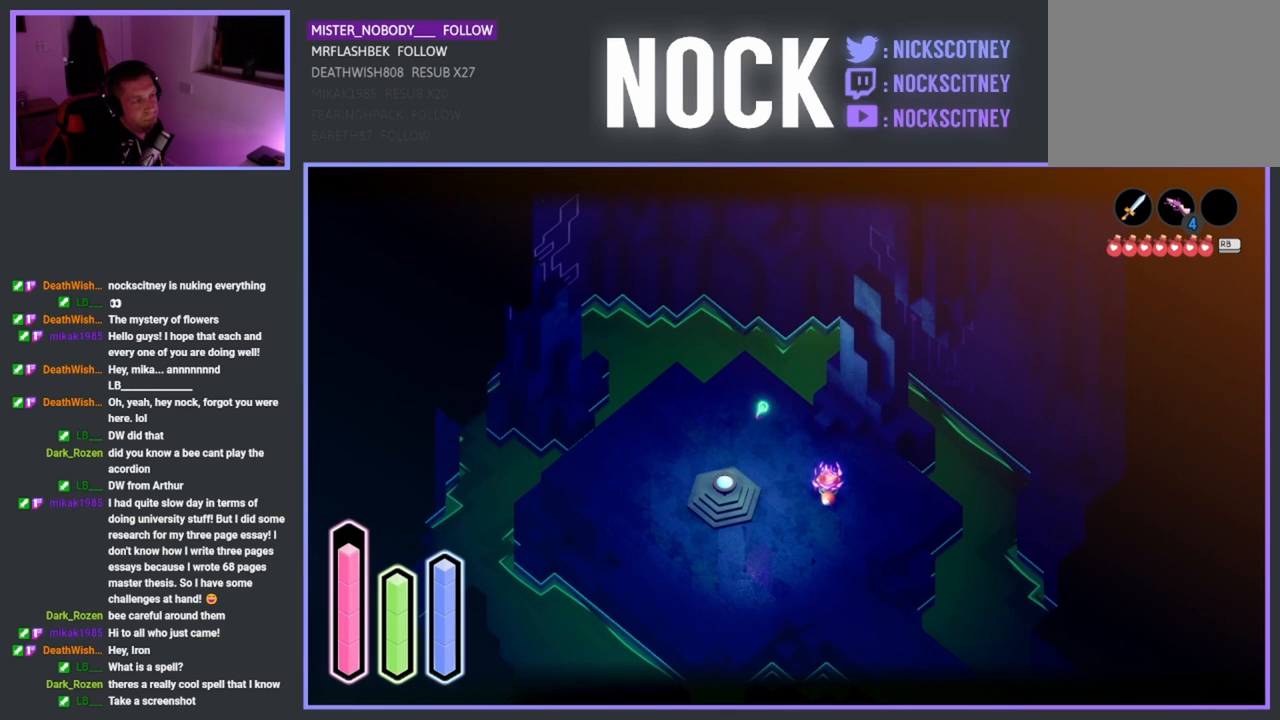
{"buttons": [], "left_stick": "center", "events": [[33, "L2", "up"]]}
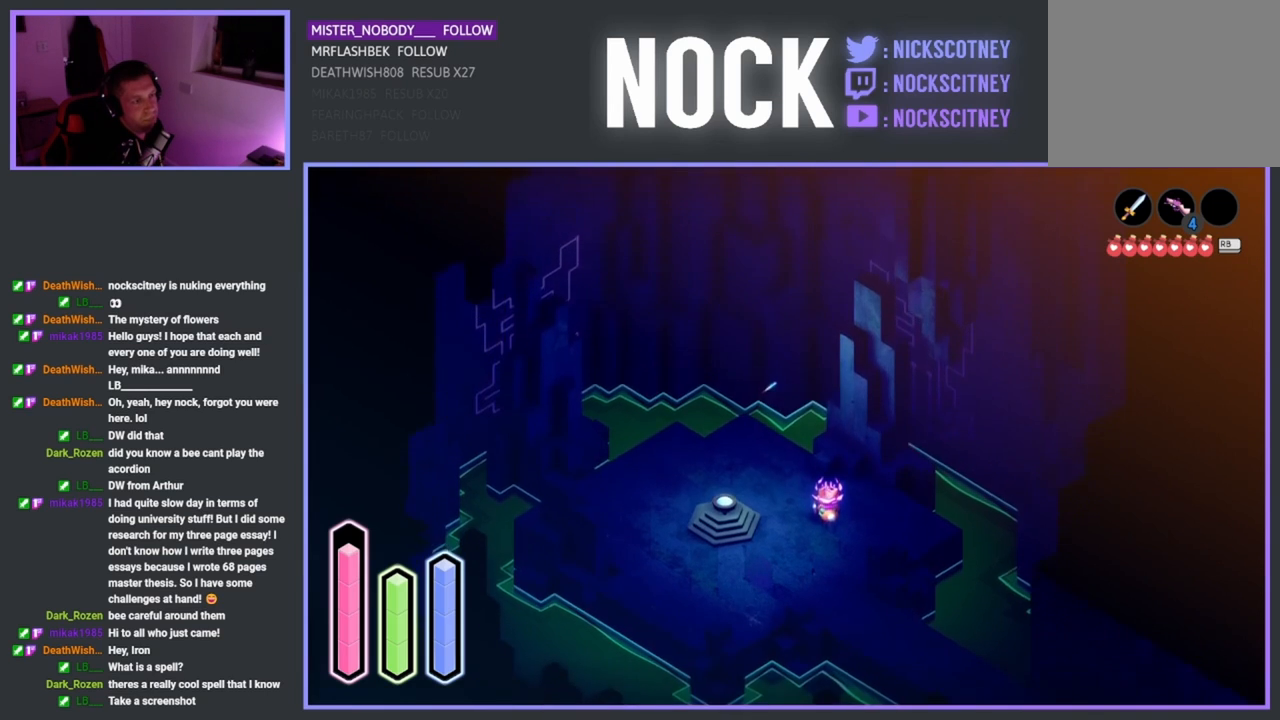
{"buttons": [], "left_stick": "center", "events": []}
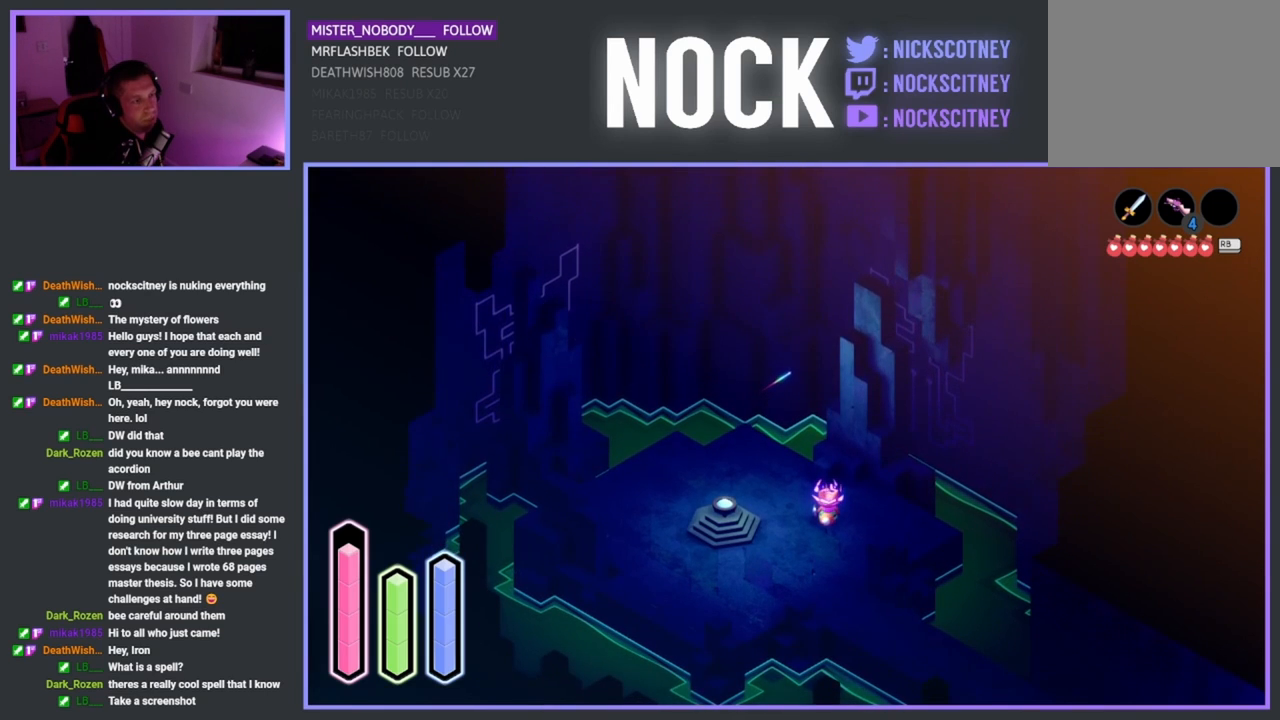
{"buttons": [], "left_stick": "center", "events": []}
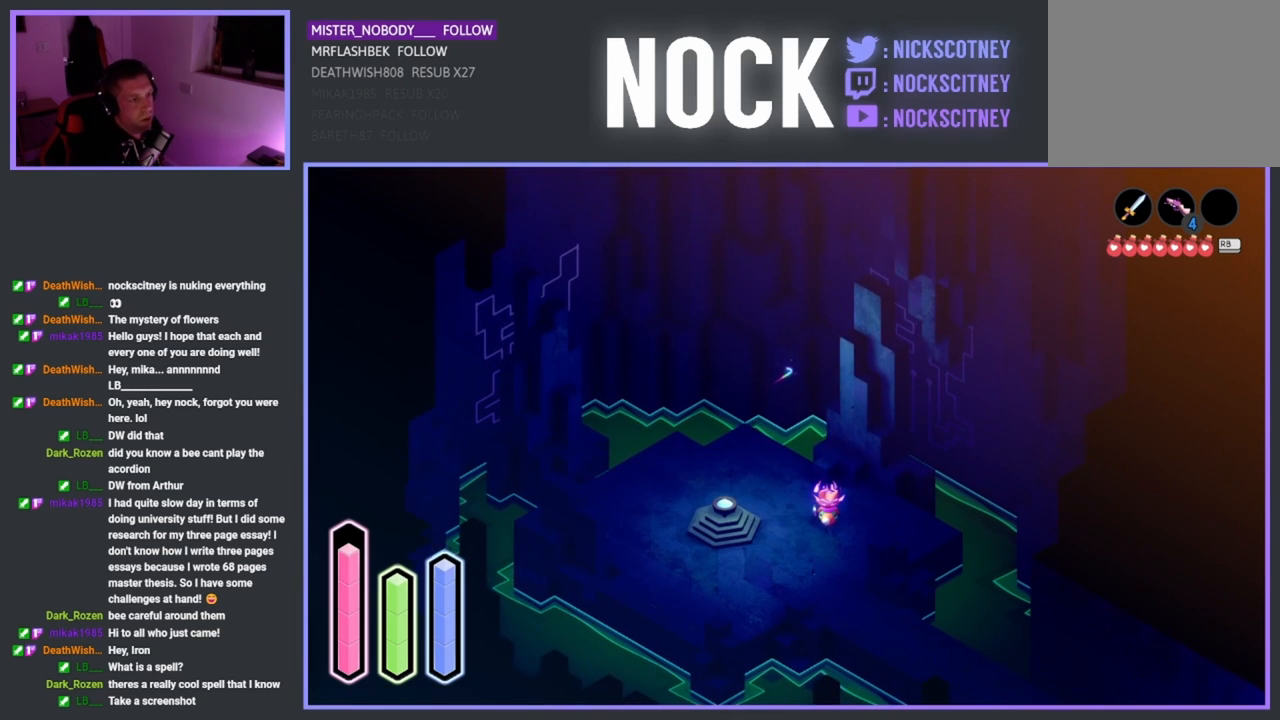
{"buttons": [], "left_stick": "center", "events": []}
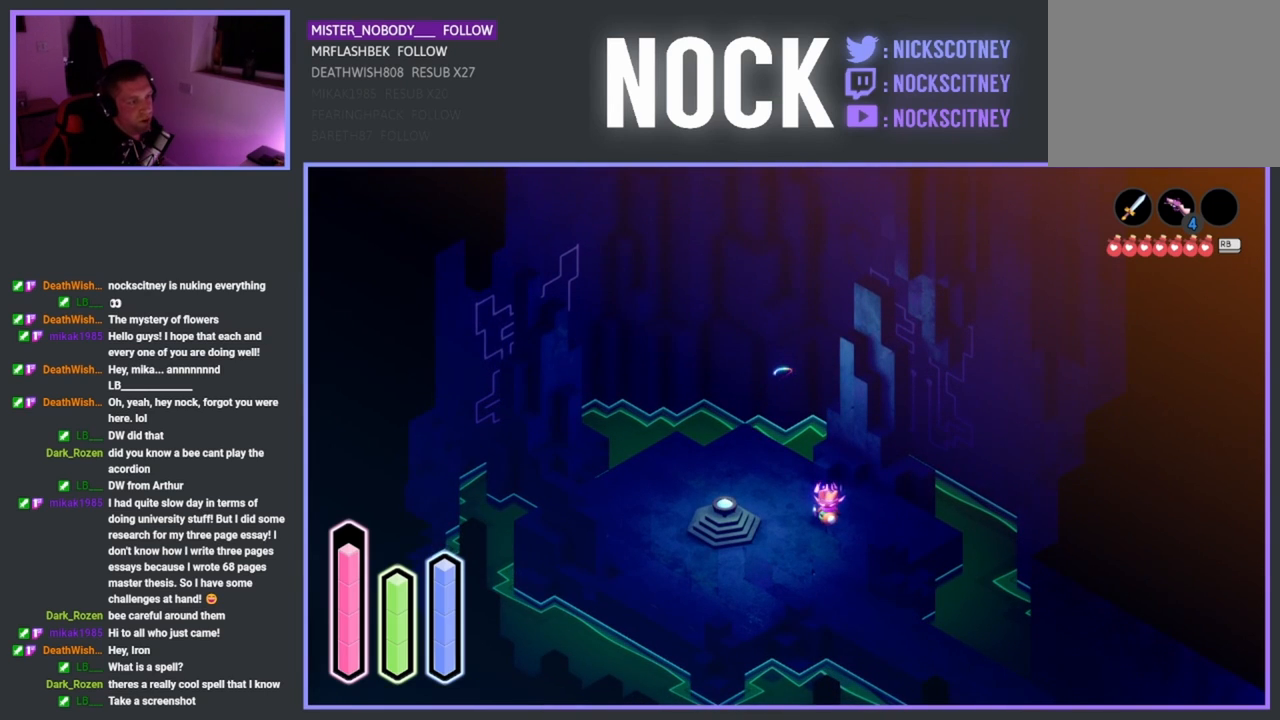
{"buttons": ["L2"], "left_stick": "center", "events": [[400, "L2", "down"]]}
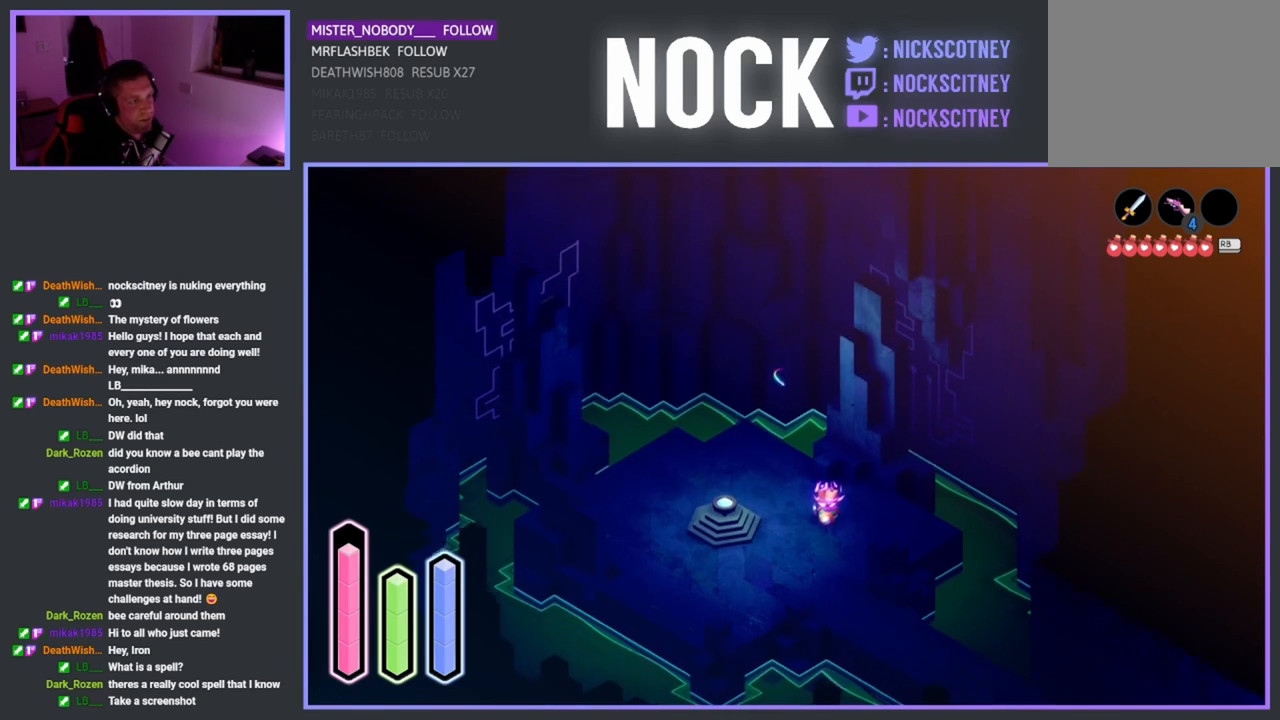
{"buttons": ["L2"], "left_stick": "center", "events": []}